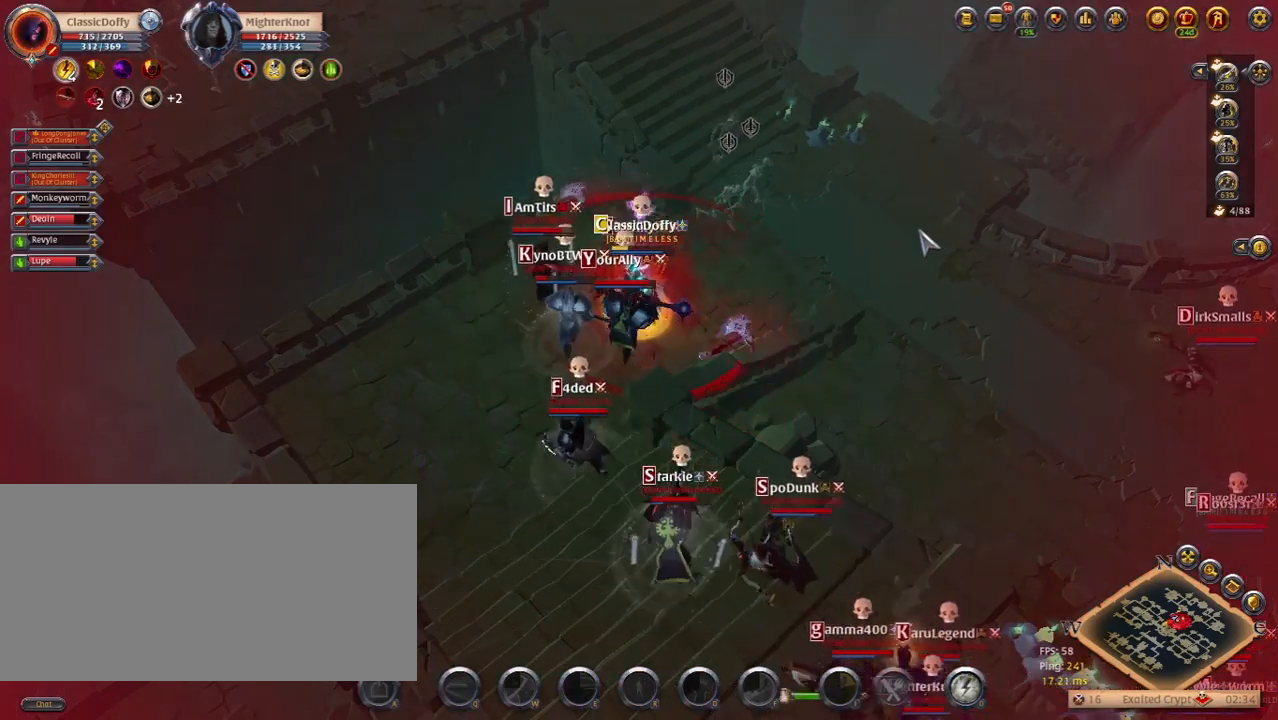
Gameplay with keyboard; each line is a JSON object with the keys held at the frame after it. "events" lists presses ("down") and releases ("up") of ".", "/", "0", "1", "2", "3", "4", "5", "6", "7", "8", "9", "a", "alt_l", "alt_r", "b", "backslash", "backspace", "c", "caps_lock", "comma", "ctrl_l", "ctrl_r", "d", "e", "equals", "escape", "f", "f1", "f10", "f11", "f12", "f2", "f3", "f4", "f5", "f6", "f7", "f8", "f9", "g", "h", "i", "j", "k", "l", "lbracket", "m", "minus", "n", "o", "p", "q", "quote", "r", "rbracket", "return", "s", "semicolon", "shift_l", "shift_r", "space", "super_l", "super_r", "t", "tab", "tilde", "u", "v", "w", "x", "y" and "z" between this image and that frame as [ms after this image, input, new state], when the widget could be followed in between. No other keys are recorded. Mouse input is not recorded.
{"keys": [], "events": []}
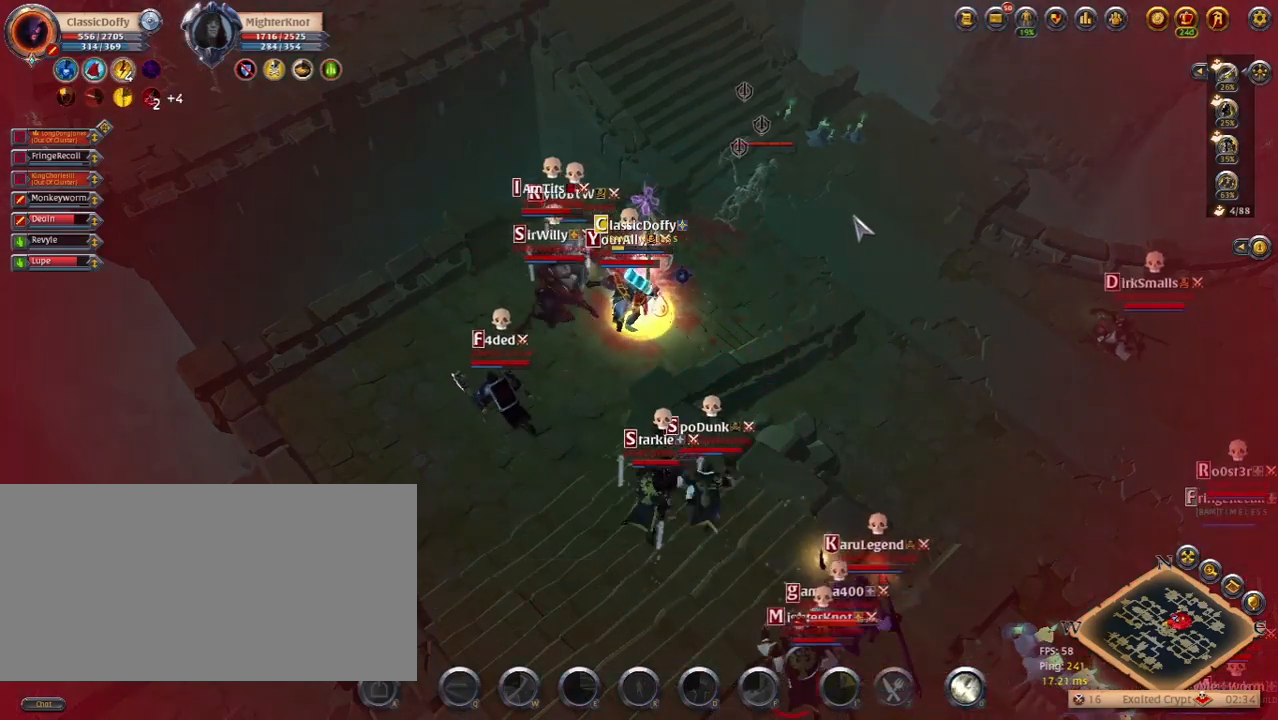
{"keys": [], "events": [[217, "w", "down"], [333, "w", "up"]]}
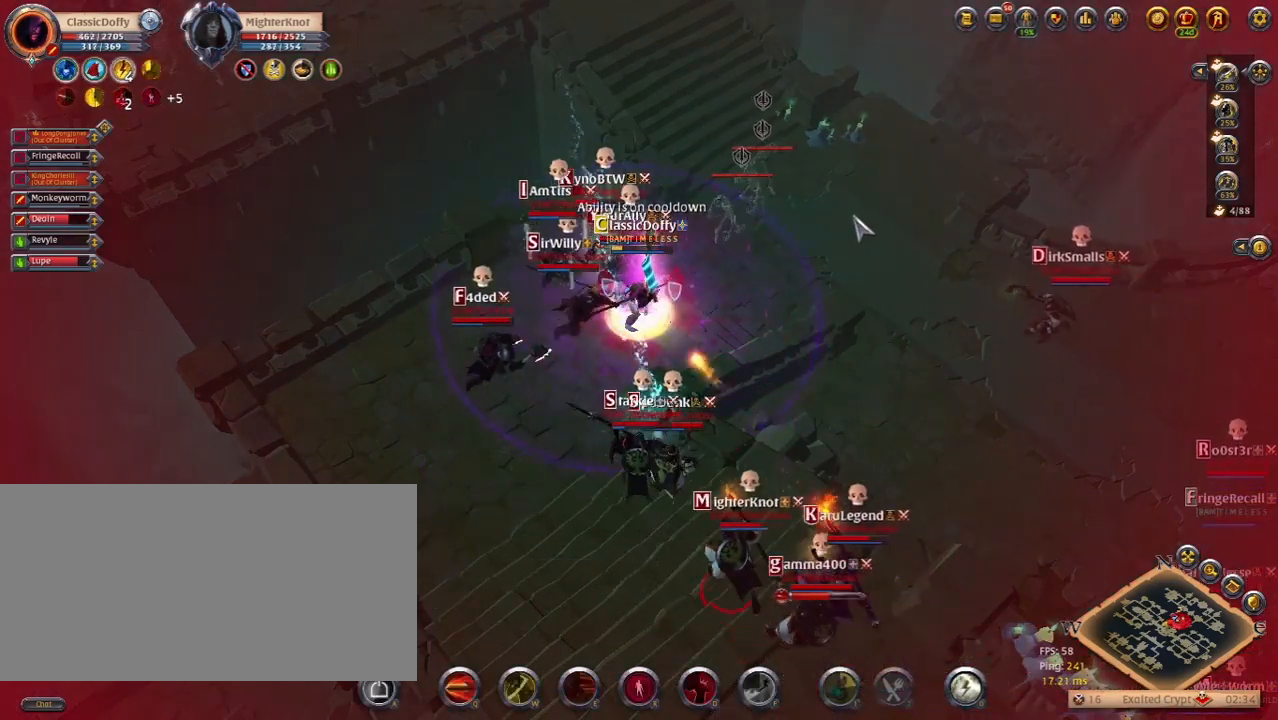
{"keys": [], "events": [[117, "w", "down"], [233, "w", "up"]]}
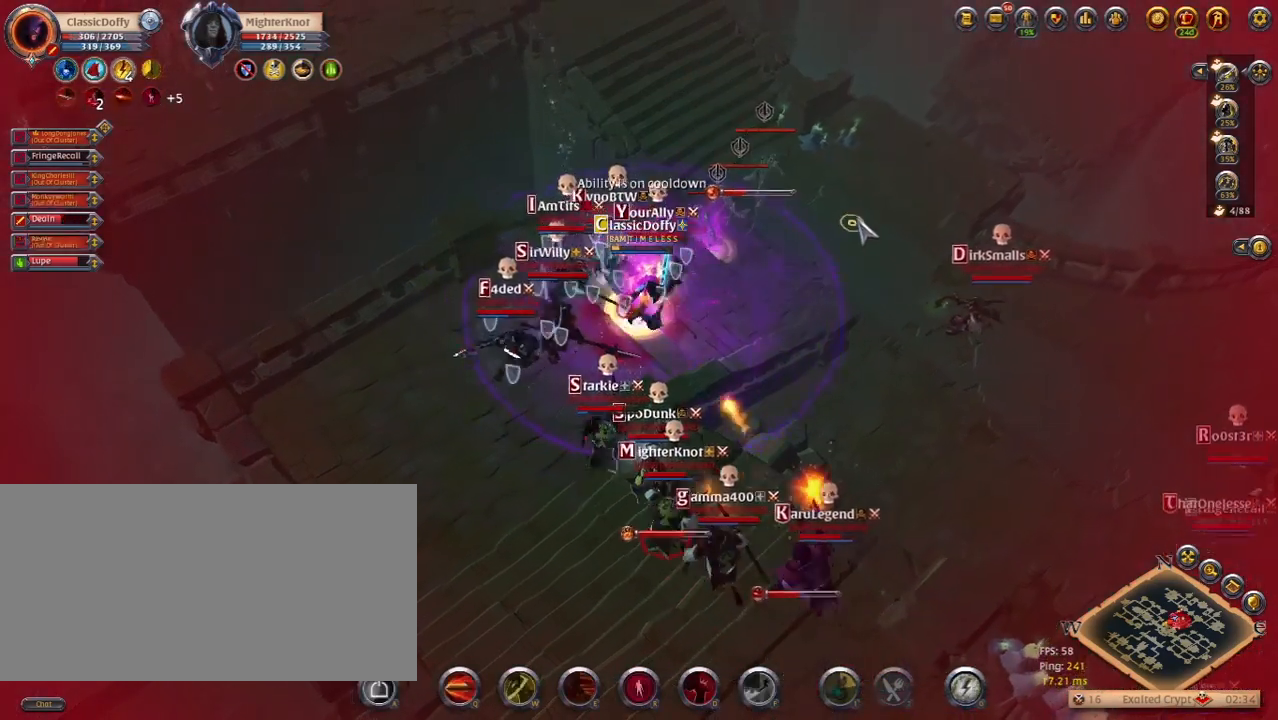
{"keys": [], "events": [[367, "r", "down"], [483, "r", "up"]]}
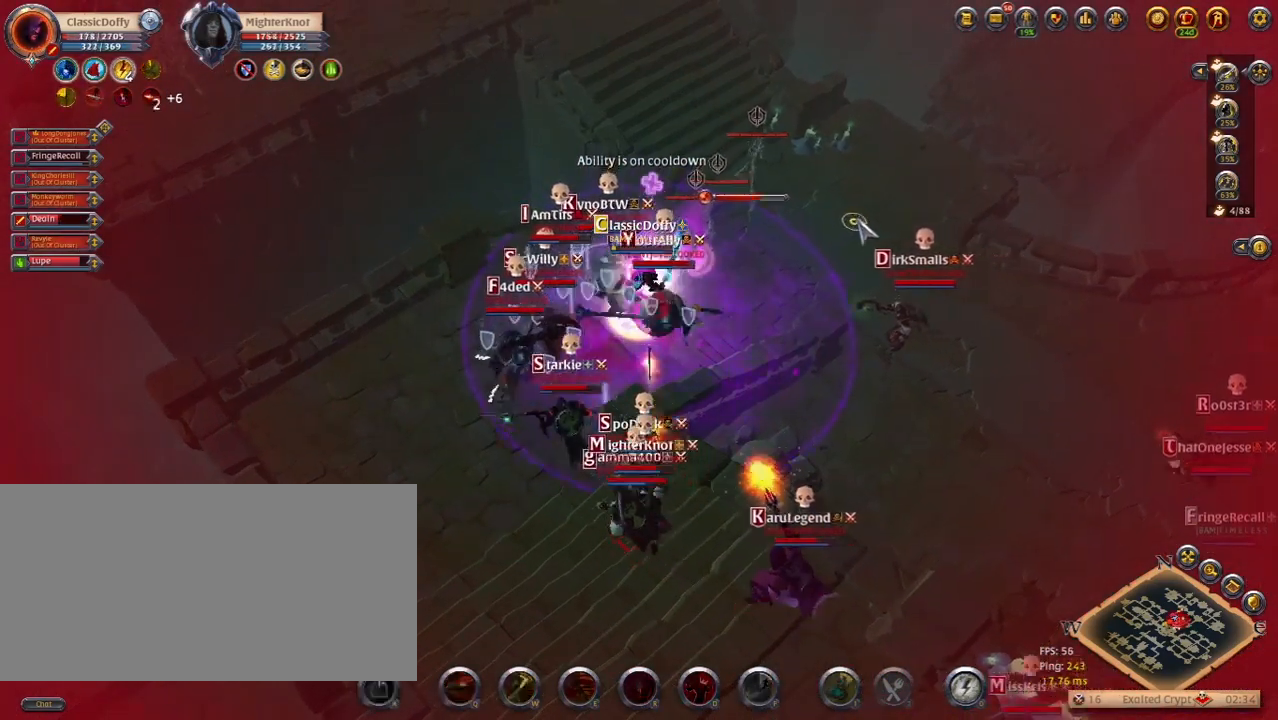
{"keys": [], "events": []}
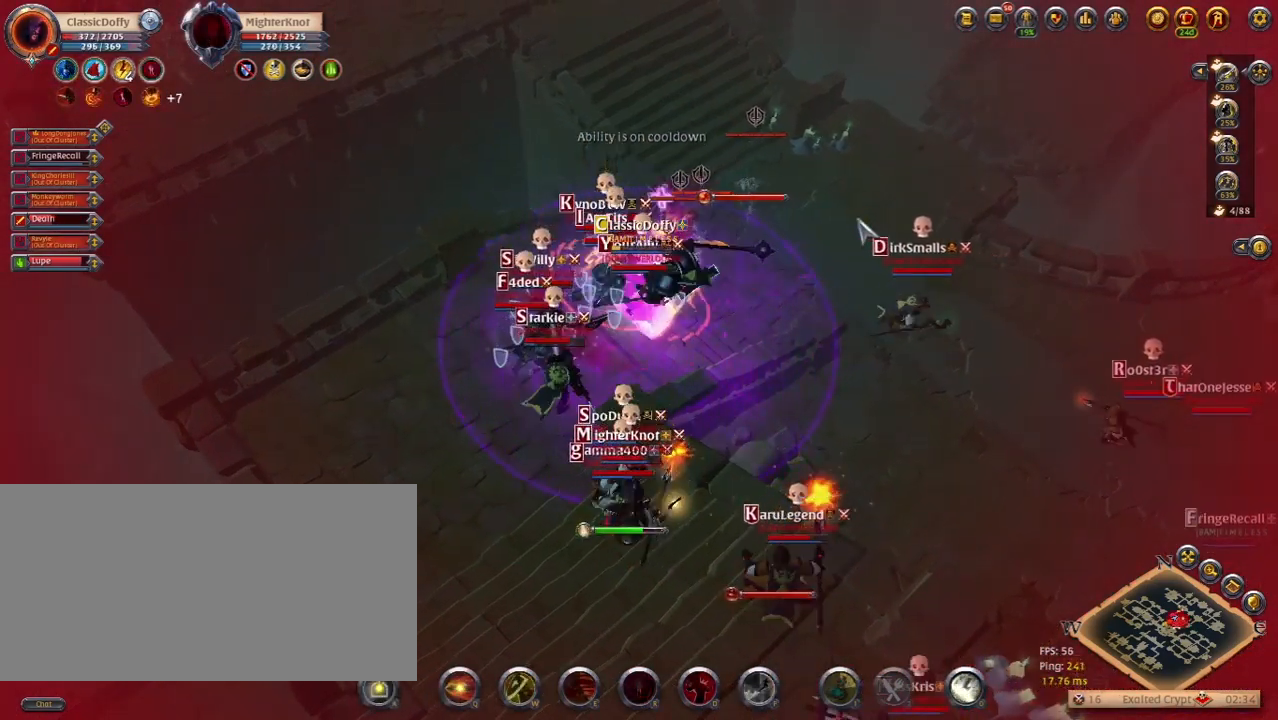
{"keys": ["q"], "events": [[83, "q", "down"], [183, "q", "up"], [283, "q", "down"], [367, "q", "up"], [450, "q", "down"]]}
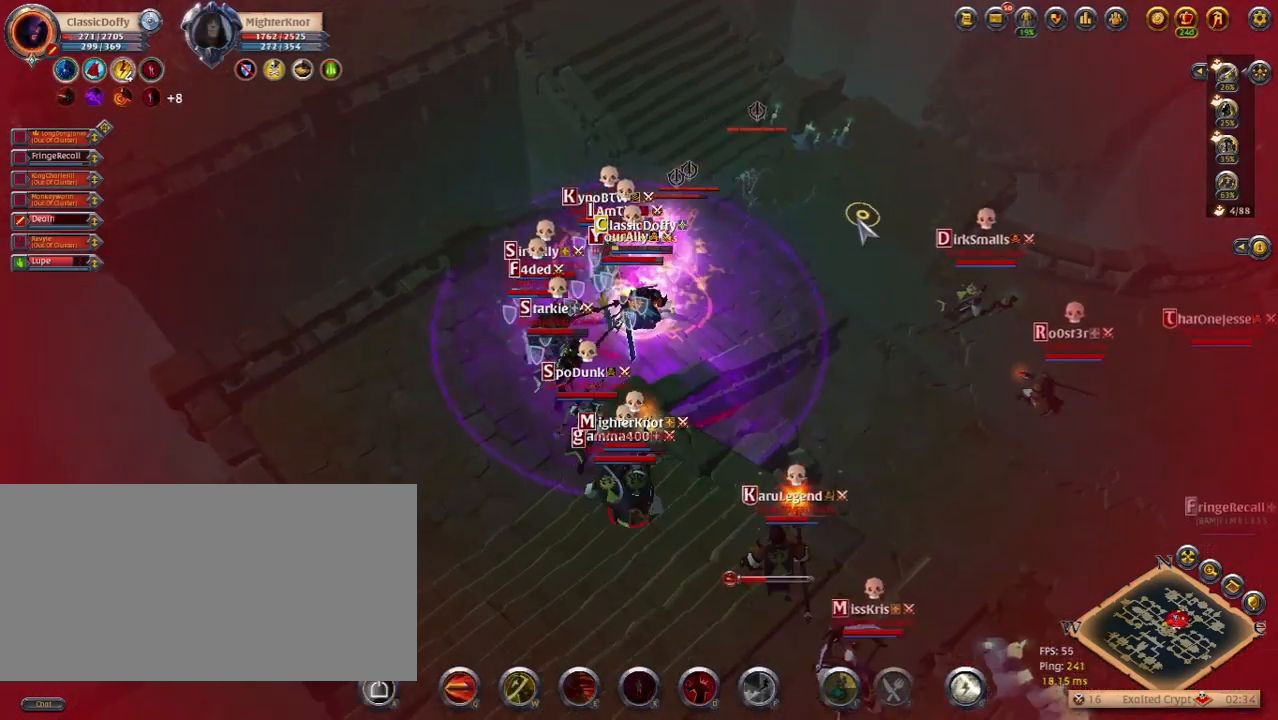
{"keys": [], "events": [[50, "q", "up"]]}
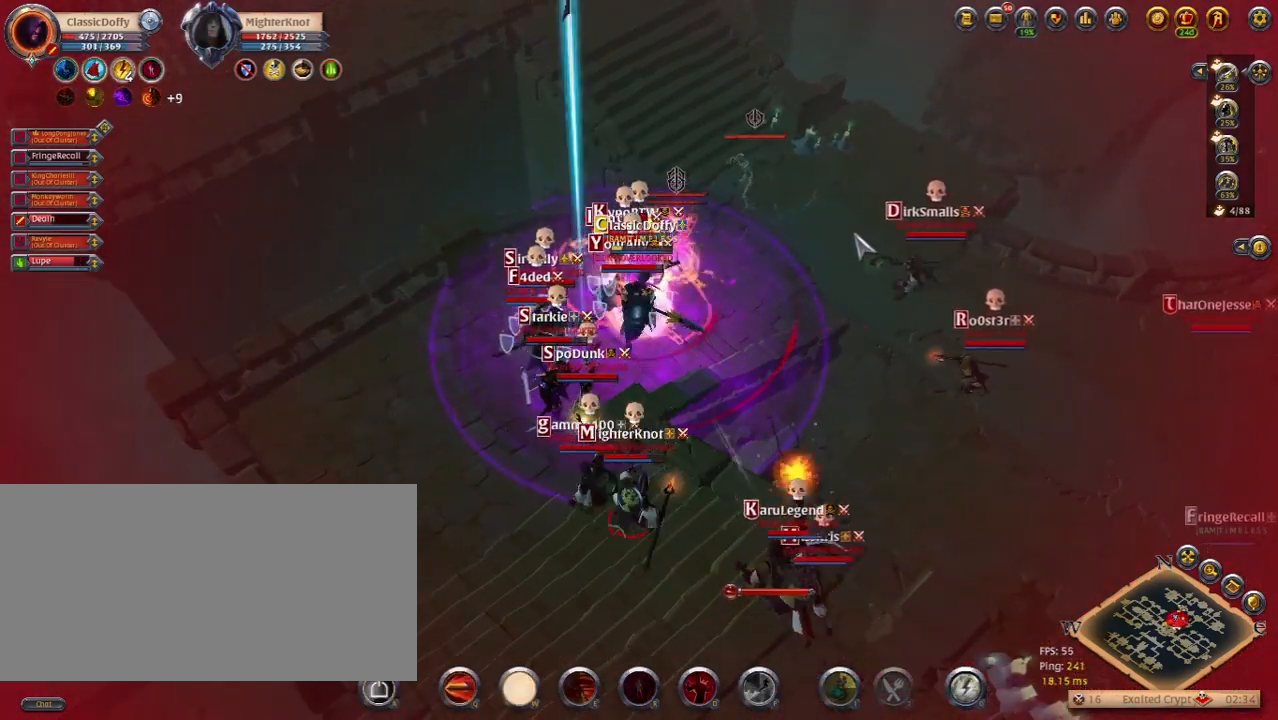
{"keys": ["d"], "events": [[450, "d", "down"]]}
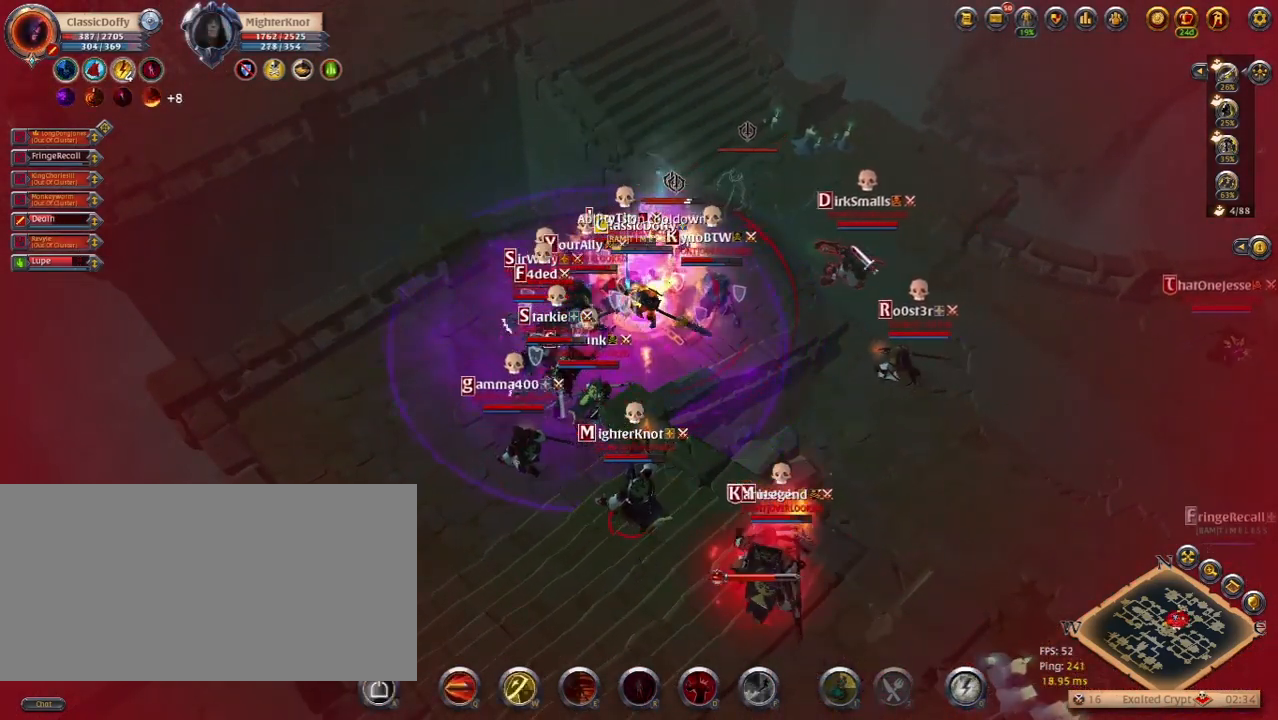
{"keys": [], "events": [[50, "d", "up"], [133, "d", "down"], [233, "d", "up"], [300, "d", "down"], [400, "d", "up"]]}
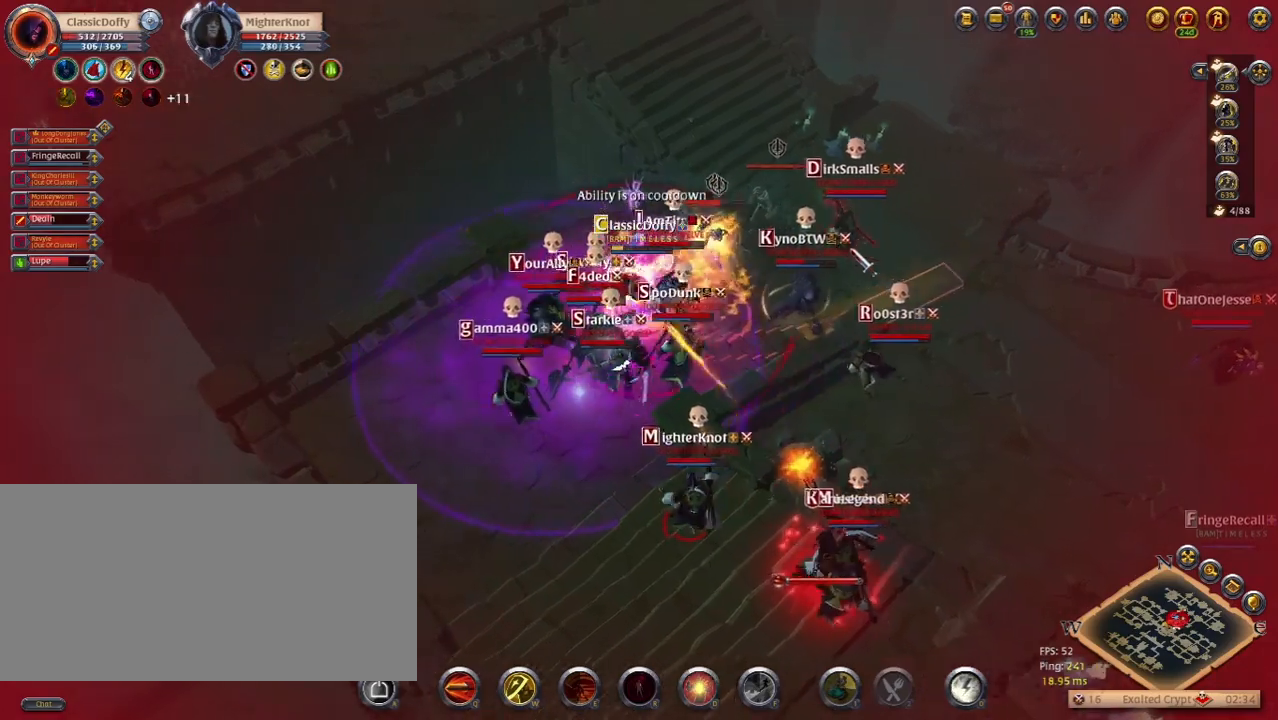
{"keys": [], "events": [[267, "d", "down"], [400, "d", "up"]]}
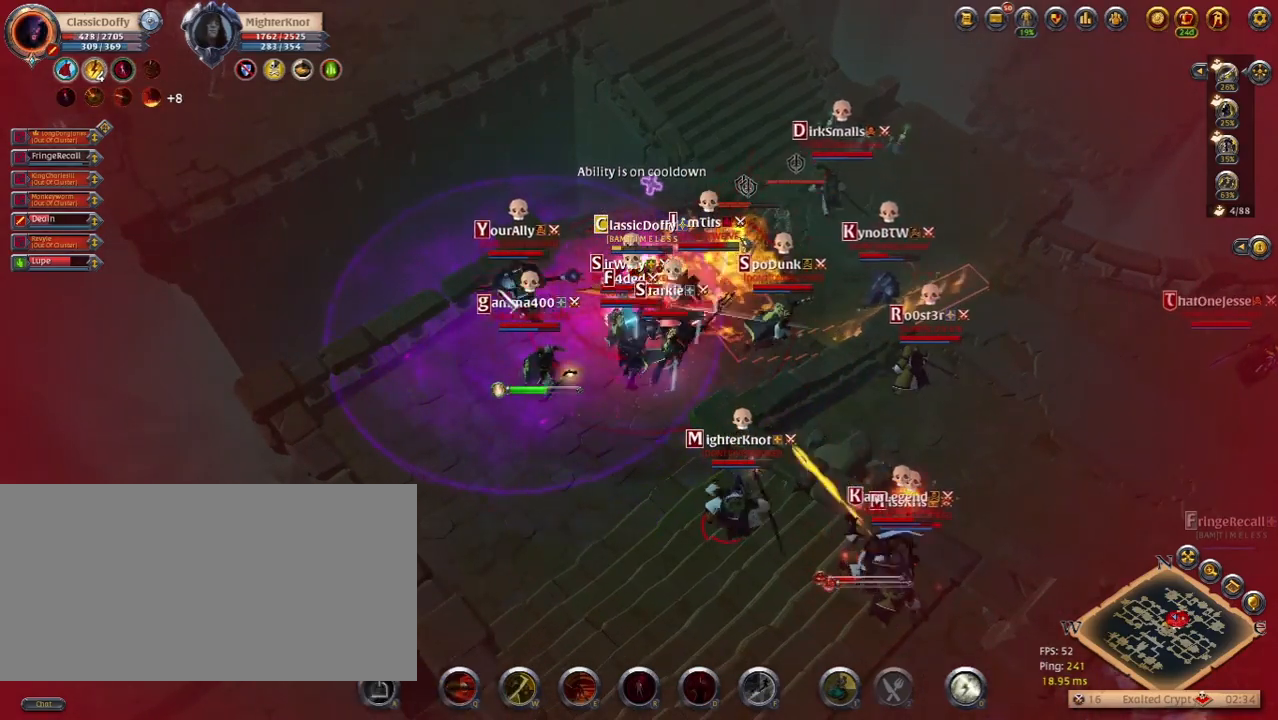
{"keys": [], "events": []}
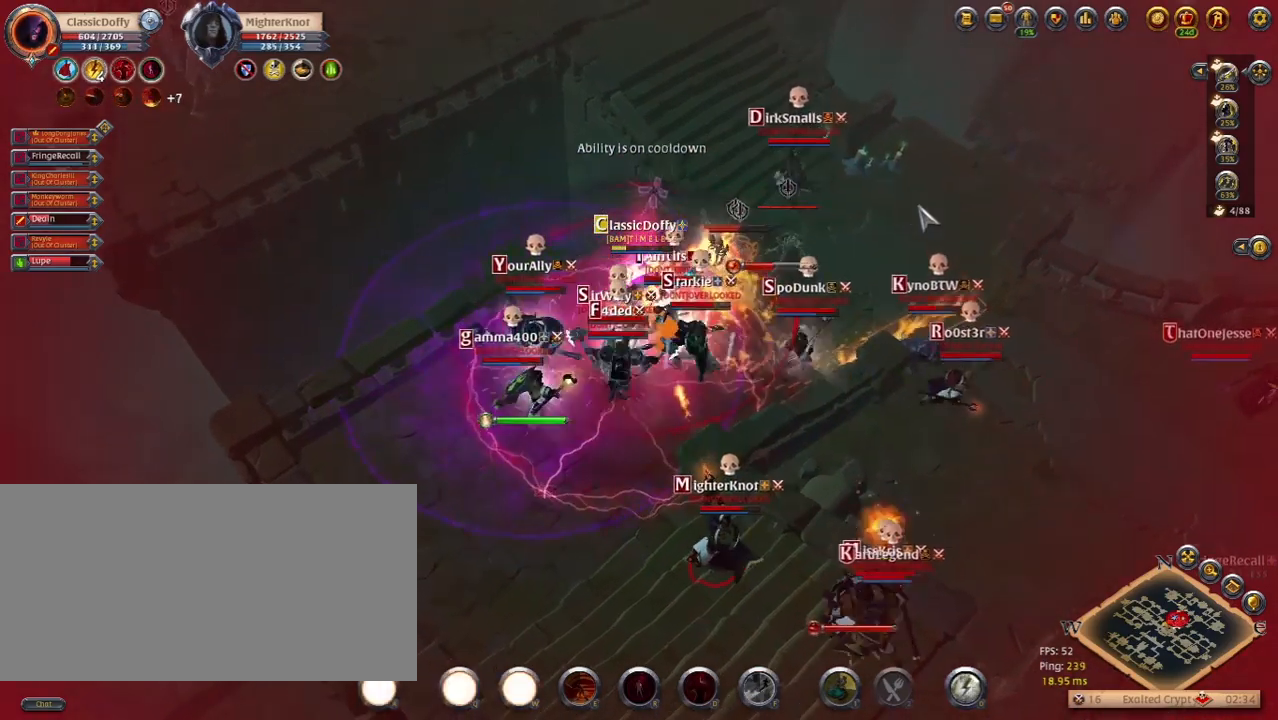
{"keys": [], "events": [[50, "w", "down"], [150, "w", "up"]]}
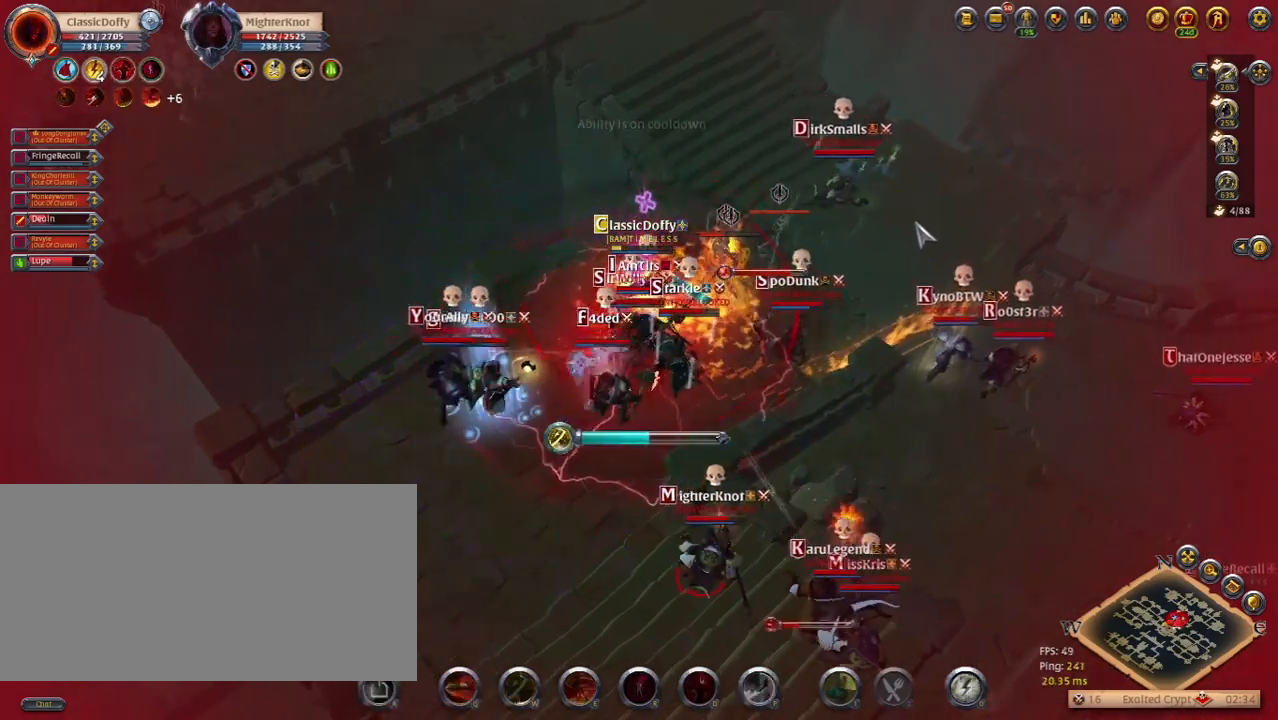
{"keys": [], "events": []}
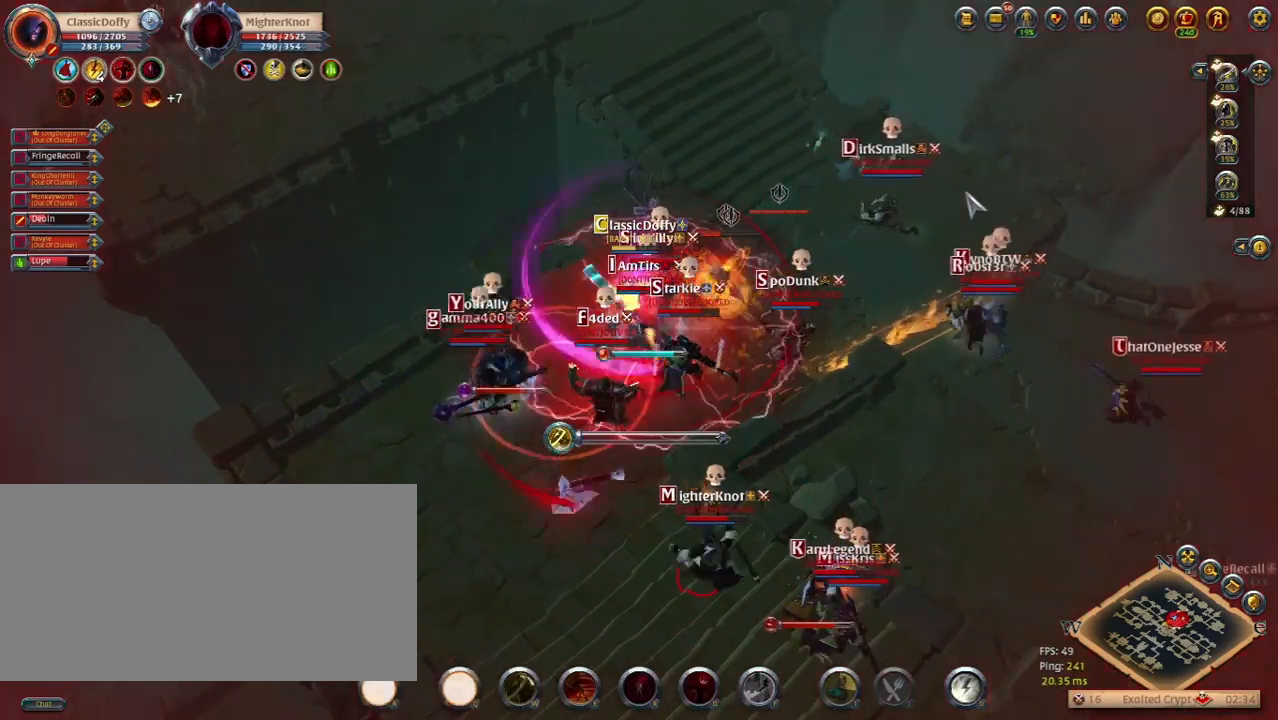
{"keys": [], "events": []}
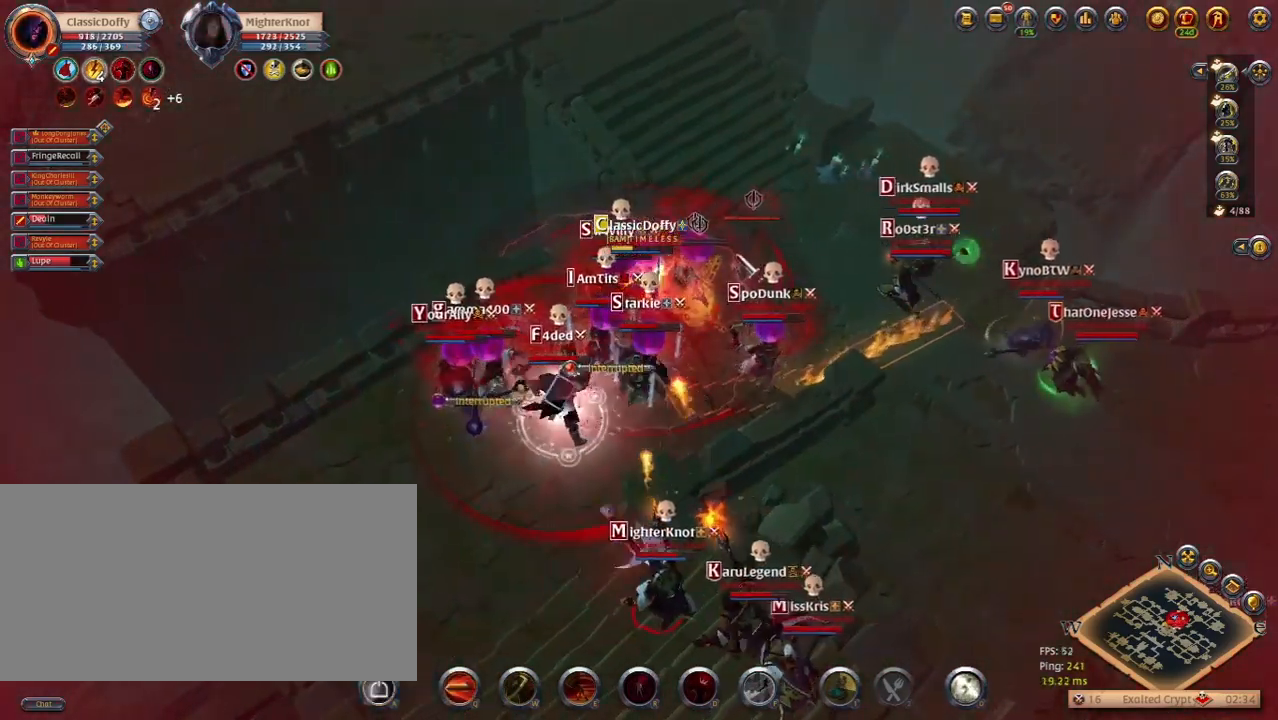
{"keys": [], "events": [[400, "f", "down"], [500, "f", "up"]]}
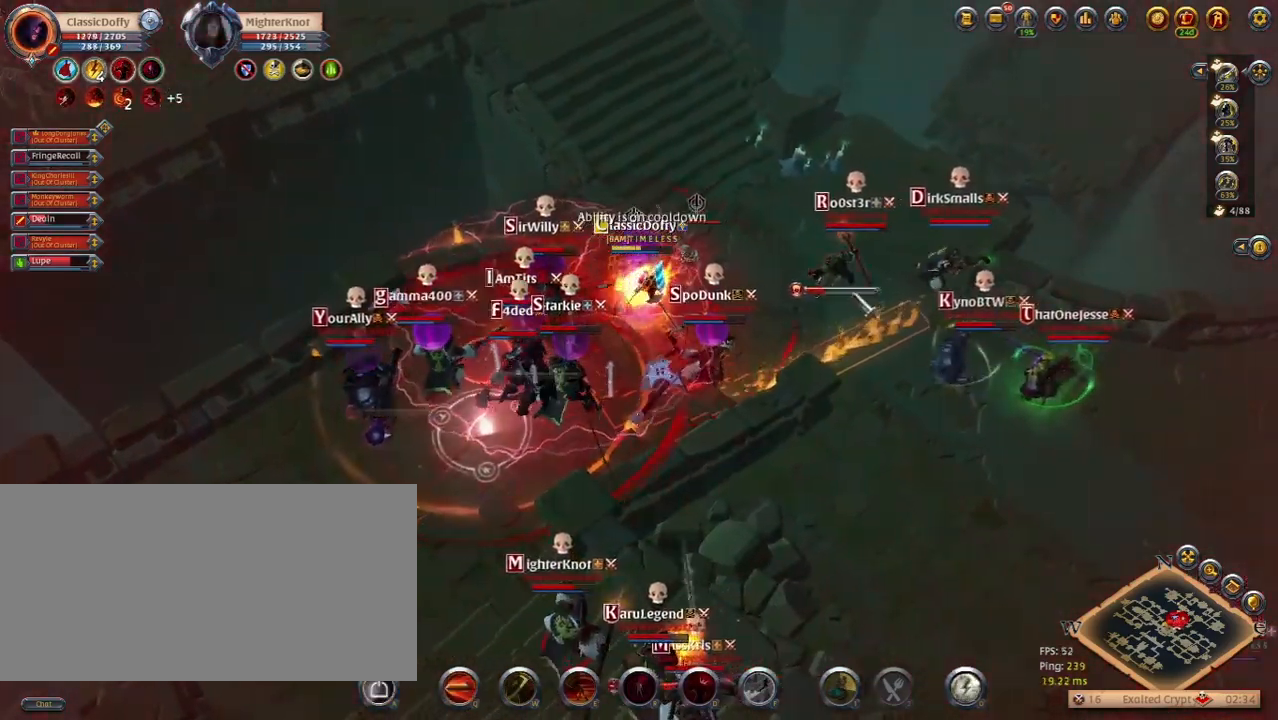
{"keys": [], "events": []}
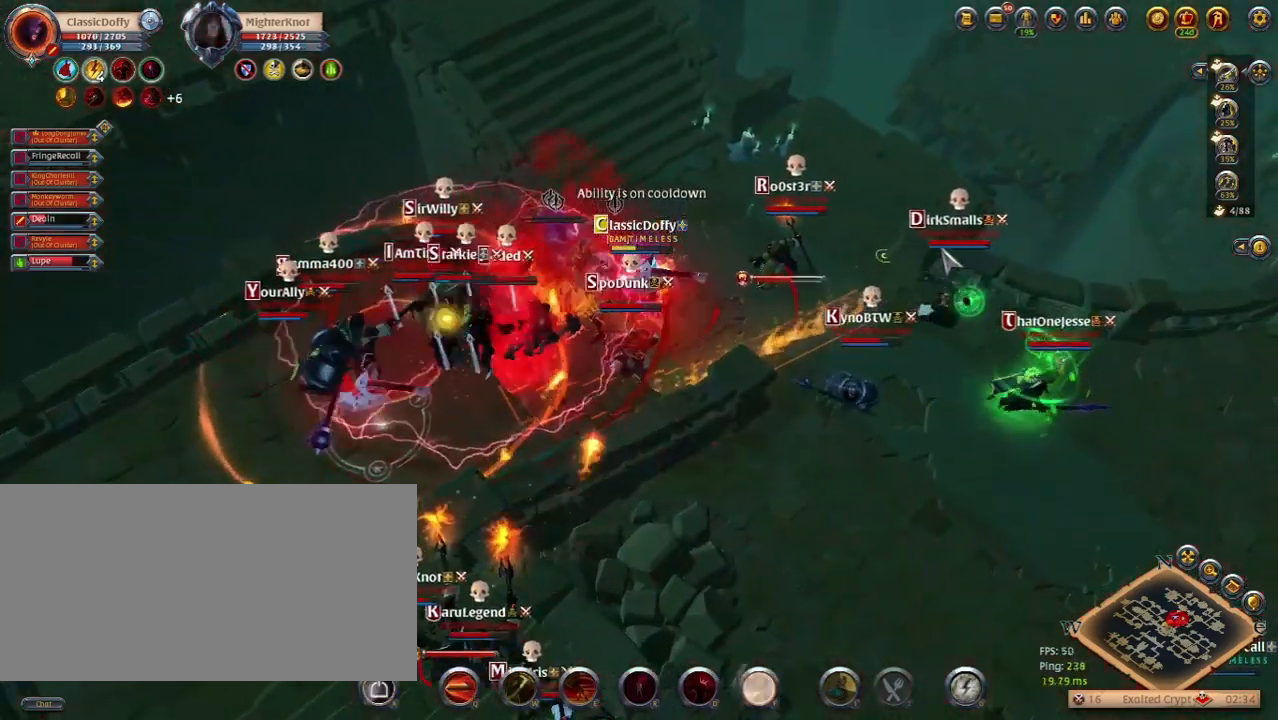
{"keys": ["z"], "events": [[17, "z", "down"], [150, "z", "up"], [233, "f", "down"], [350, "f", "up"], [483, "z", "down"]]}
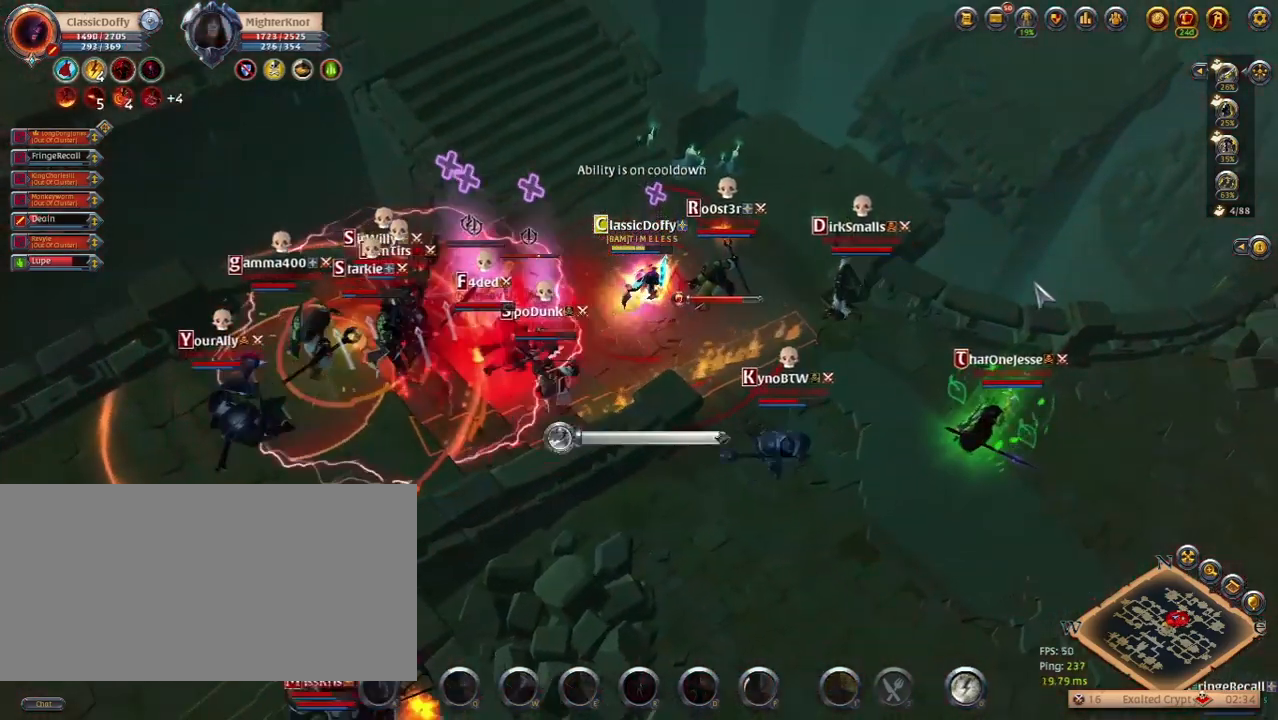
{"keys": [], "events": [[117, "z", "up"]]}
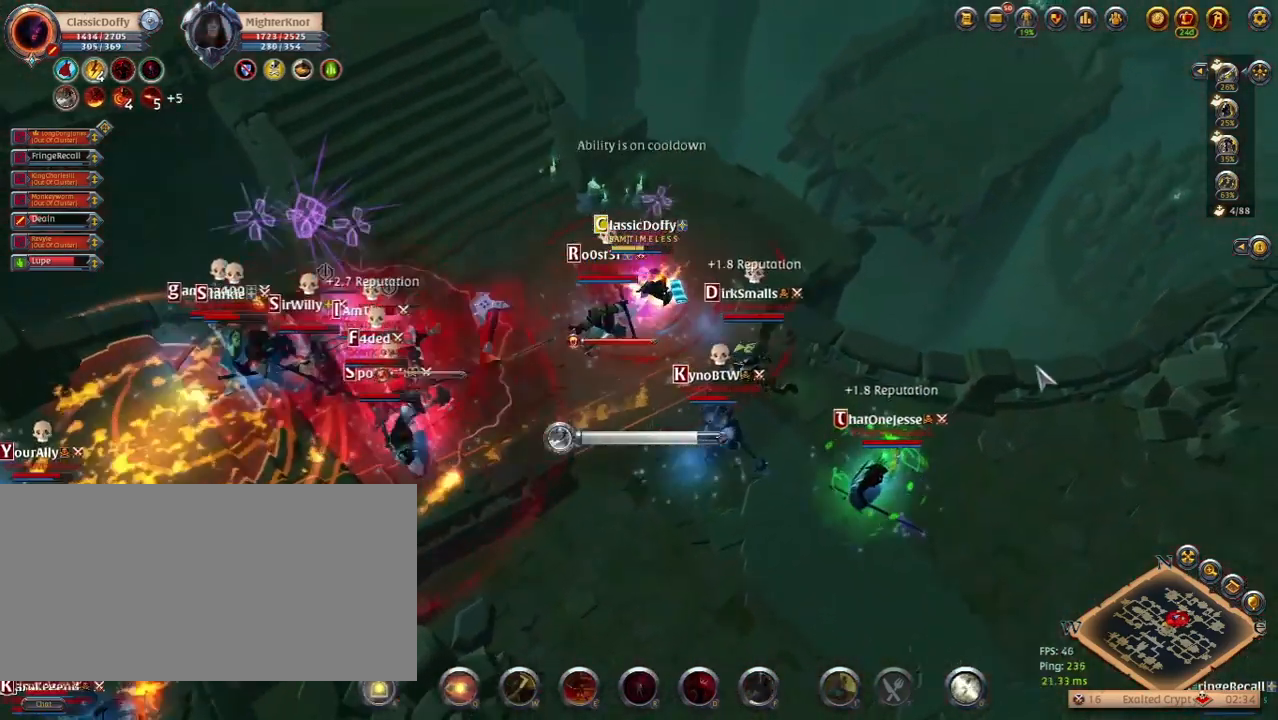
{"keys": [], "events": [[150, "z", "down"], [300, "z", "up"]]}
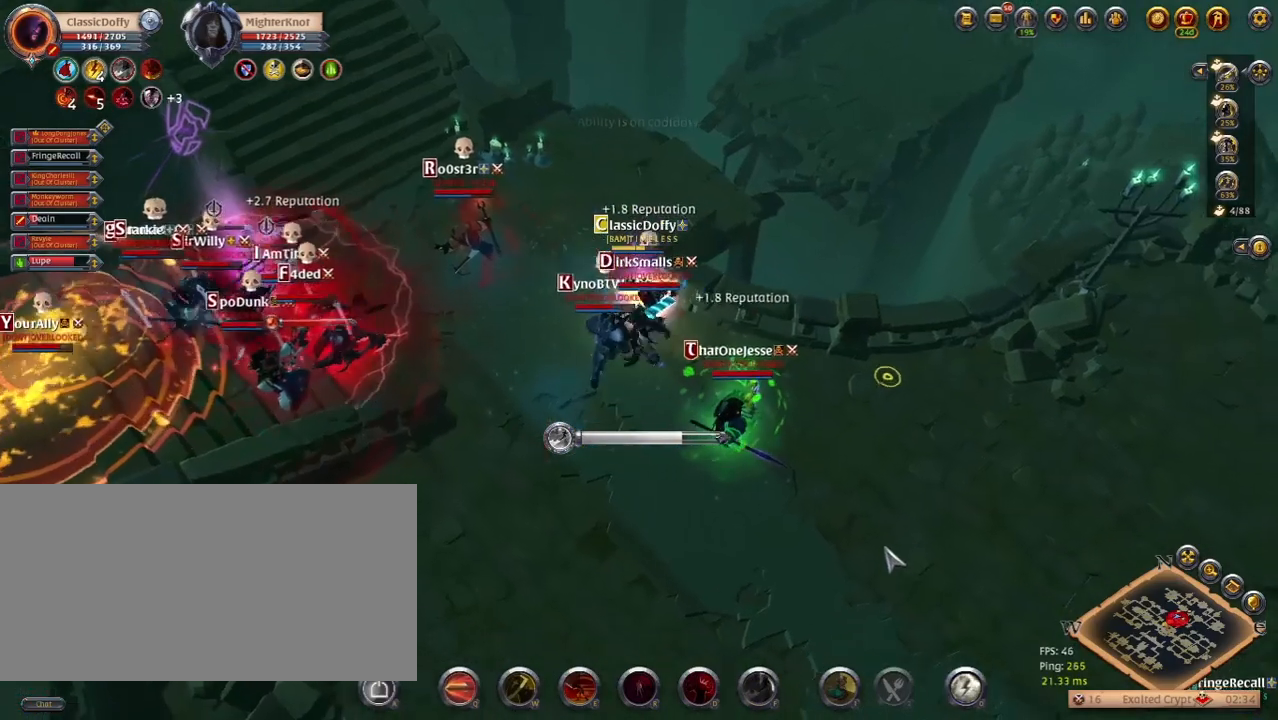
{"keys": [], "events": [[300, "z", "down"], [433, "z", "up"]]}